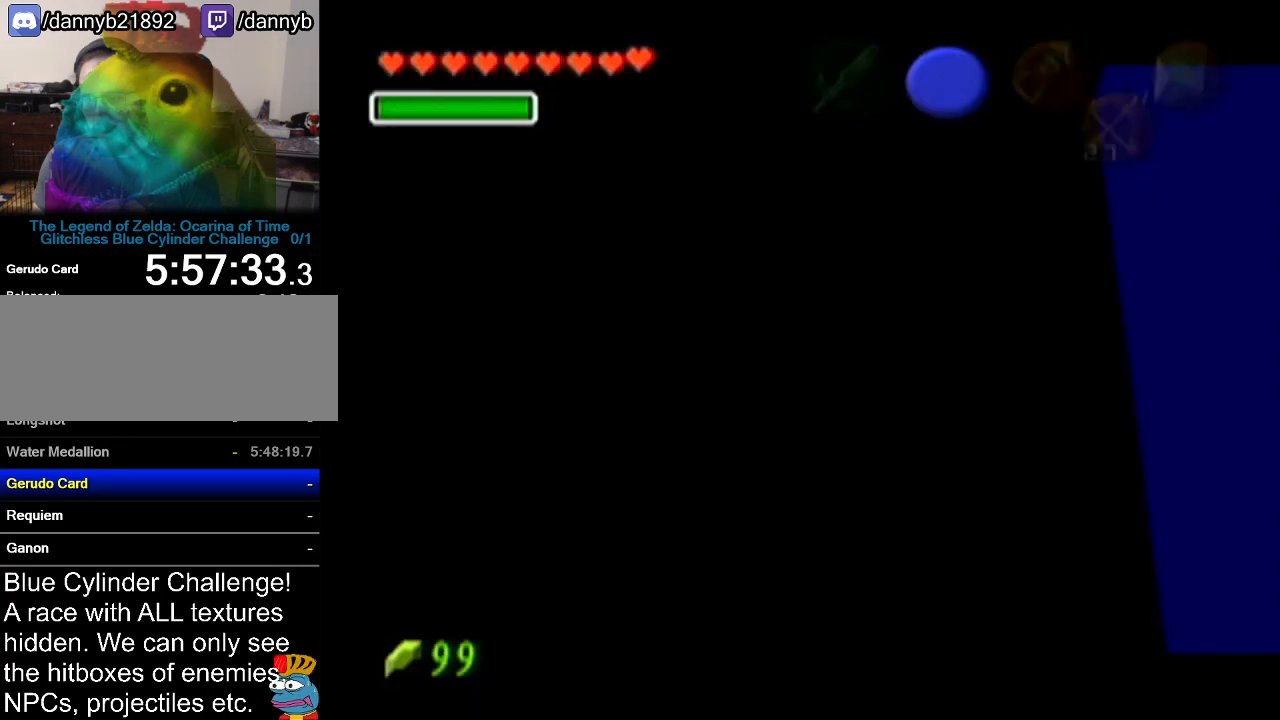
Gameplay with a controller (Nintendo layout); each line is a JSON object with the inputs held at the frame after it. "events" lists button and stick changes between this image and that frame as [ms after this image, input, new state], when the widget could be followed in between. Not read: L3 R3.
{"buttons": [], "left_stick": "center", "events": []}
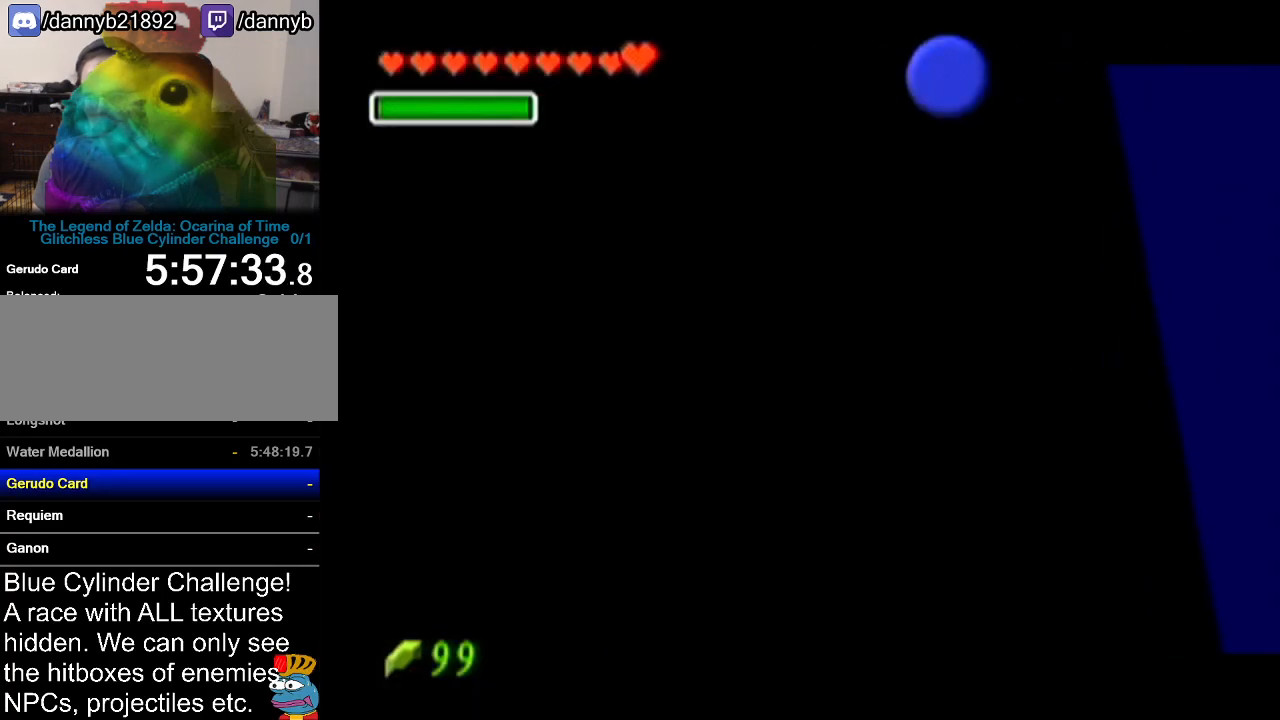
{"buttons": [], "left_stick": "center", "events": []}
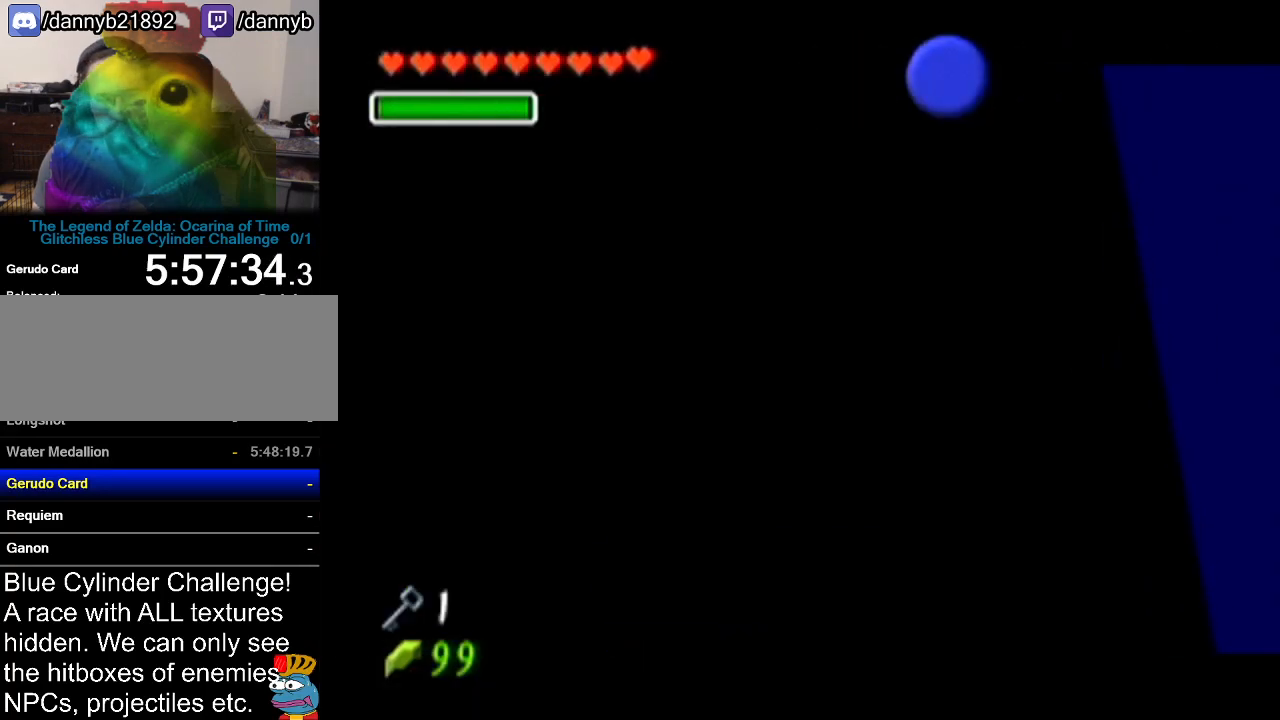
{"buttons": ["B"], "left_stick": "center", "events": [[450, "B", "down"]]}
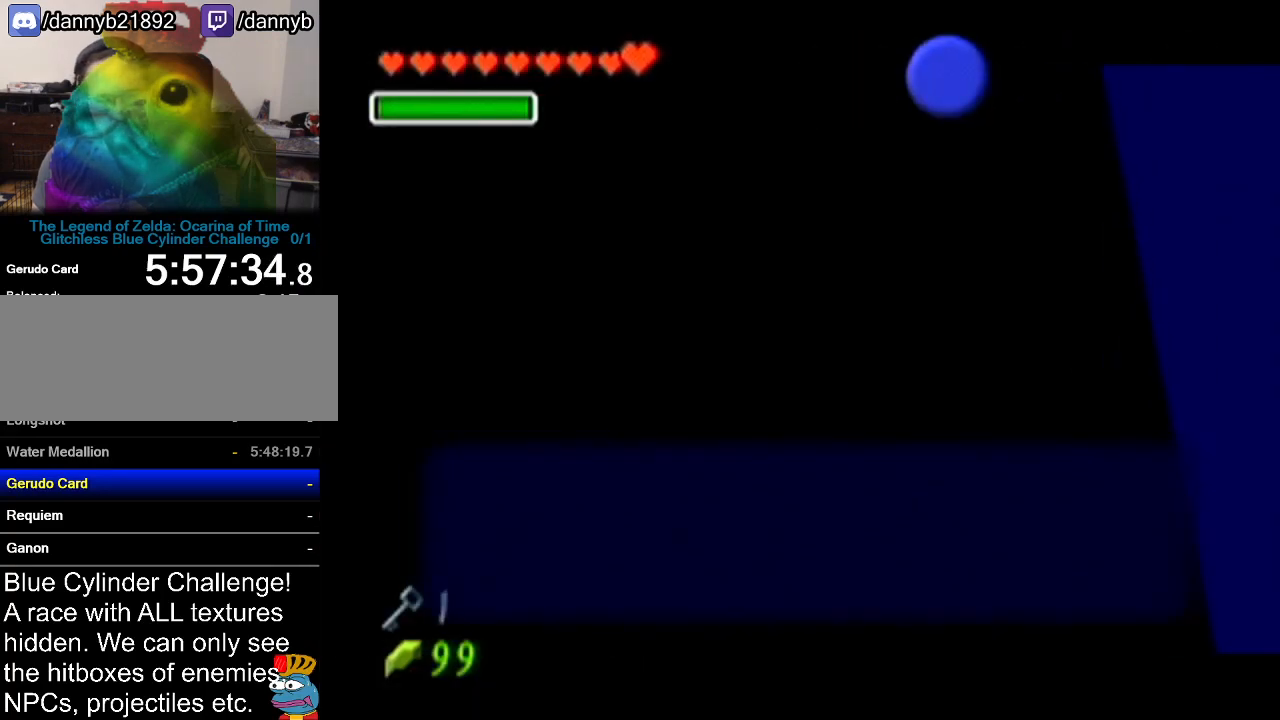
{"buttons": [], "left_stick": "up-left", "events": [[34, "A", "down"], [34, "B", "up"], [100, "A", "up"], [200, "A", "down"], [250, "A", "up"], [384, "left_stick", "up-left"]]}
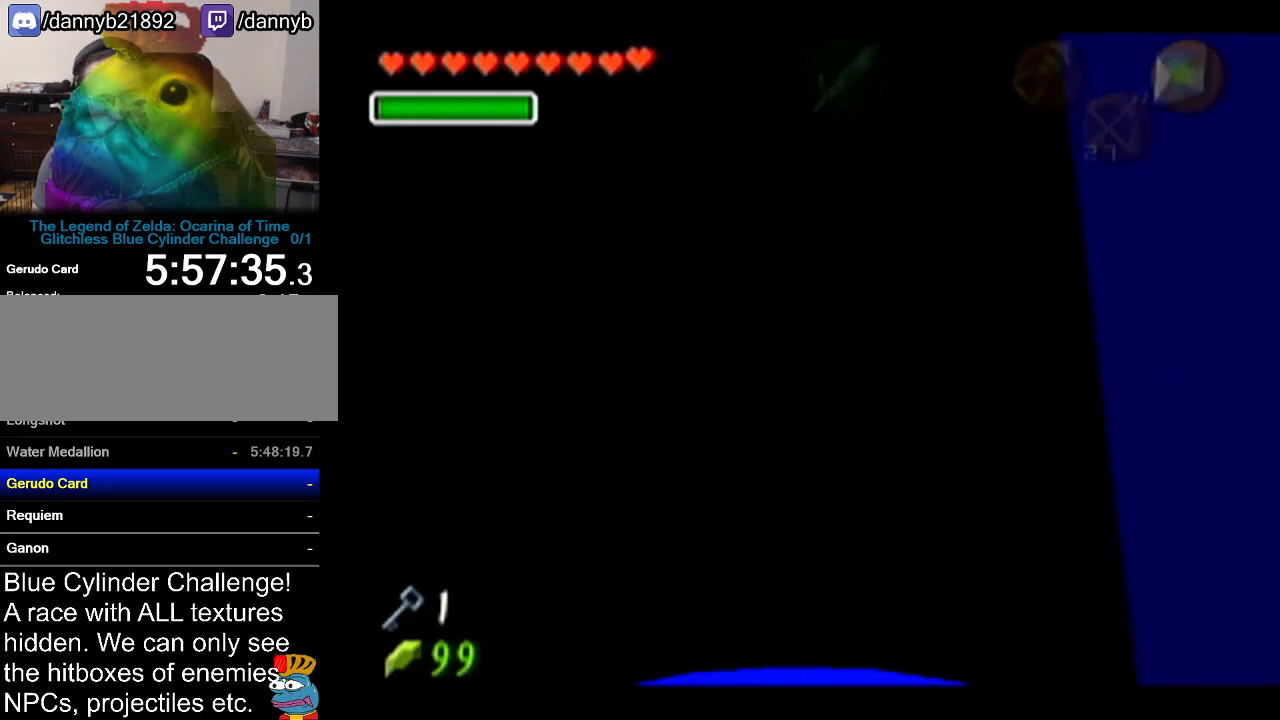
{"buttons": ["Z"], "left_stick": "right", "events": [[83, "left_stick", "center"], [117, "Z", "down"], [250, "left_stick", "right"], [300, "A", "down"], [400, "A", "up"]]}
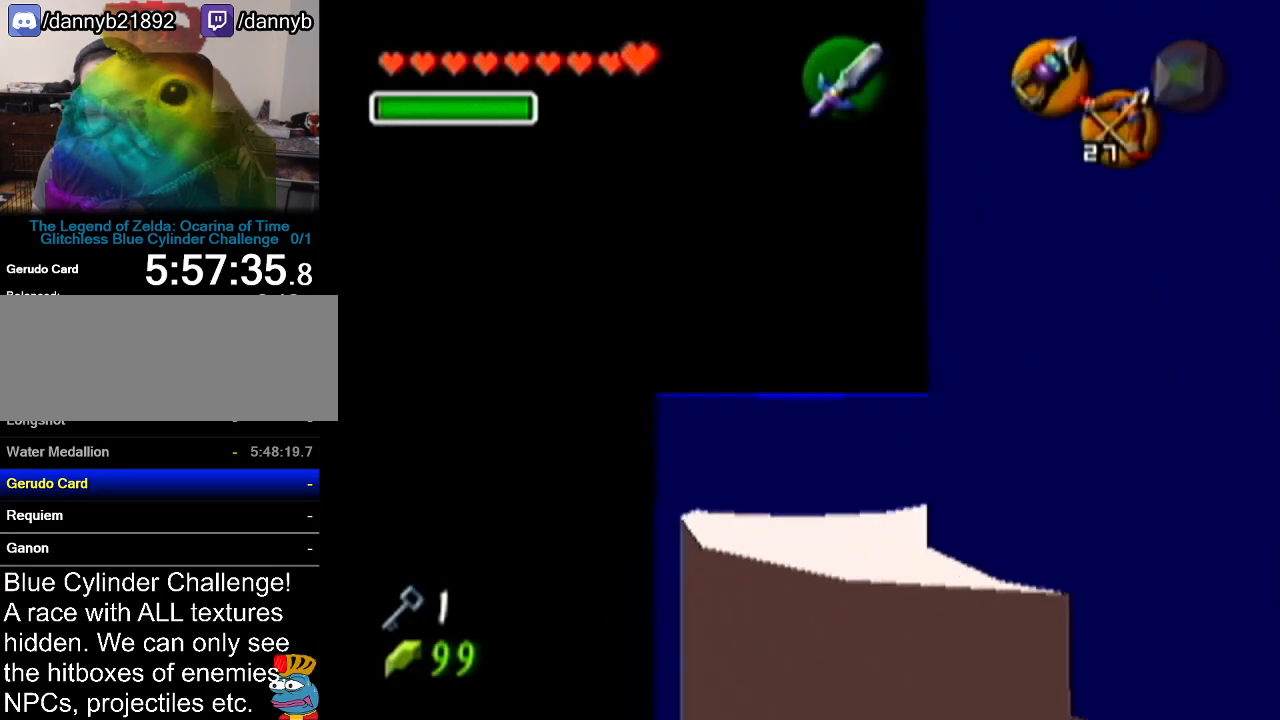
{"buttons": ["Z"], "left_stick": "up", "events": [[433, "left_stick", "up"]]}
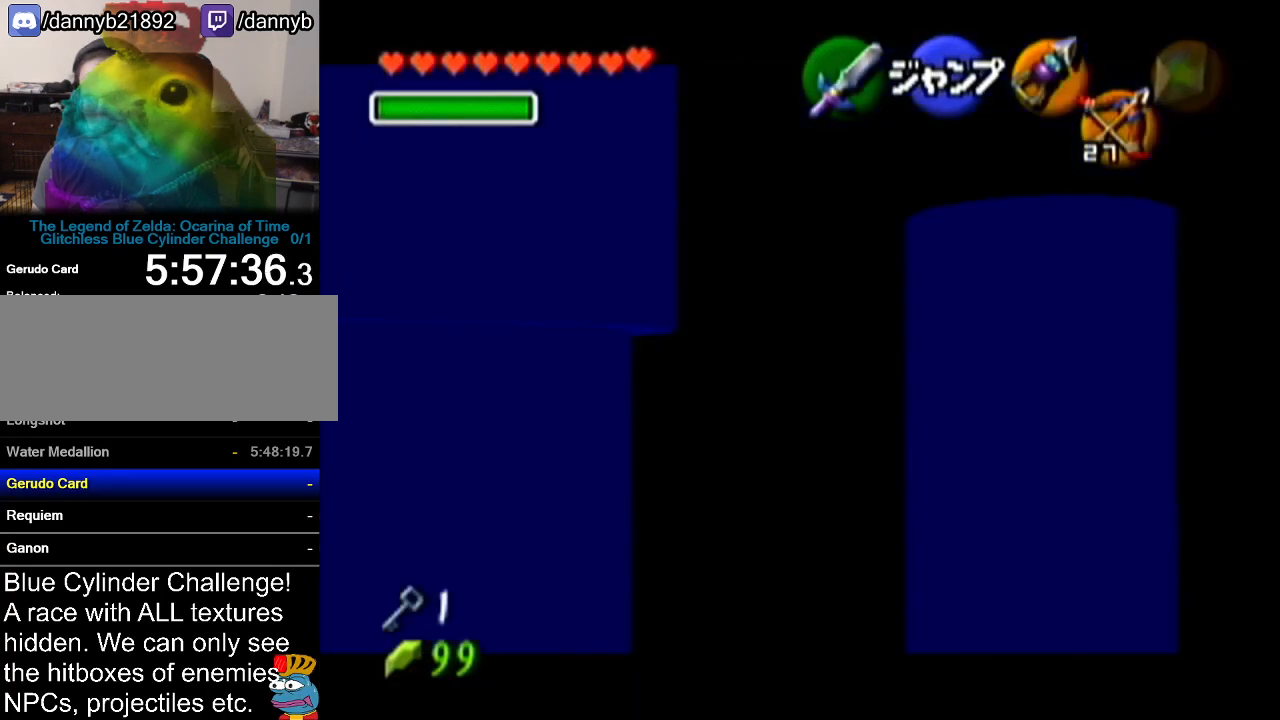
{"buttons": ["Z"], "left_stick": "up", "events": [[150, "A", "down"], [300, "A", "up"]]}
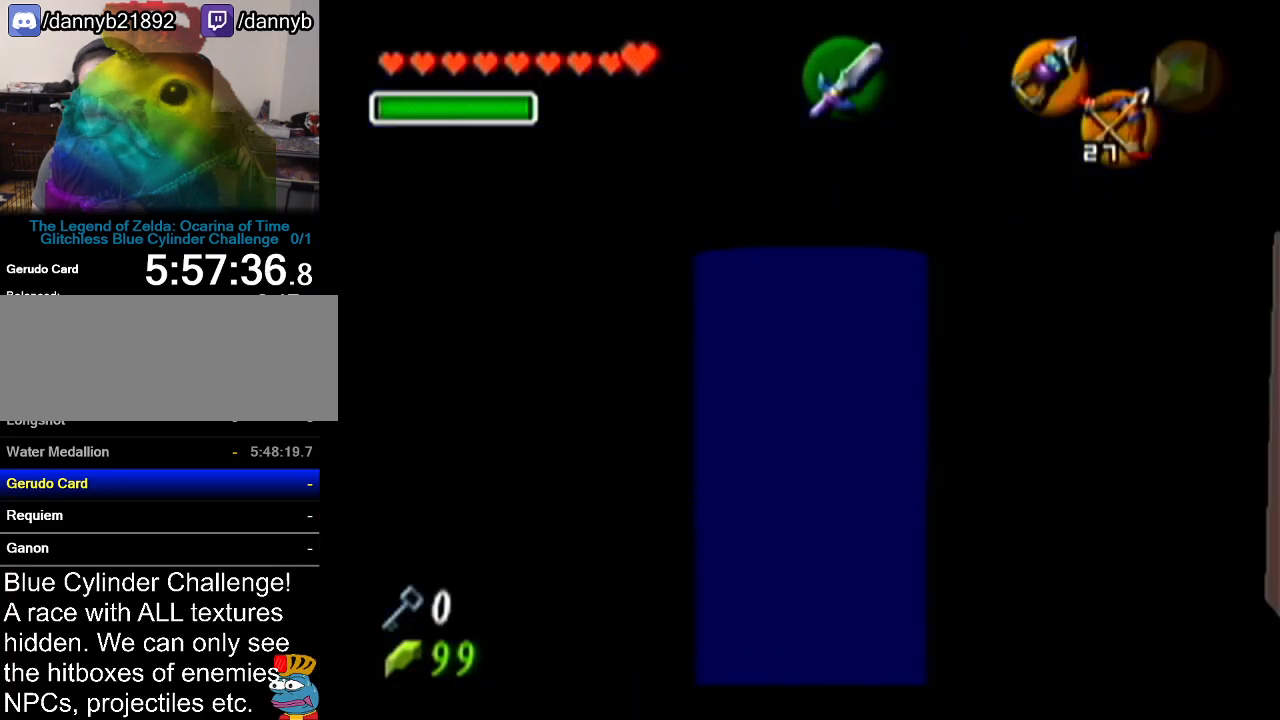
{"buttons": [], "left_stick": "center", "events": [[16, "left_stick", "center"], [50, "Z", "up"]]}
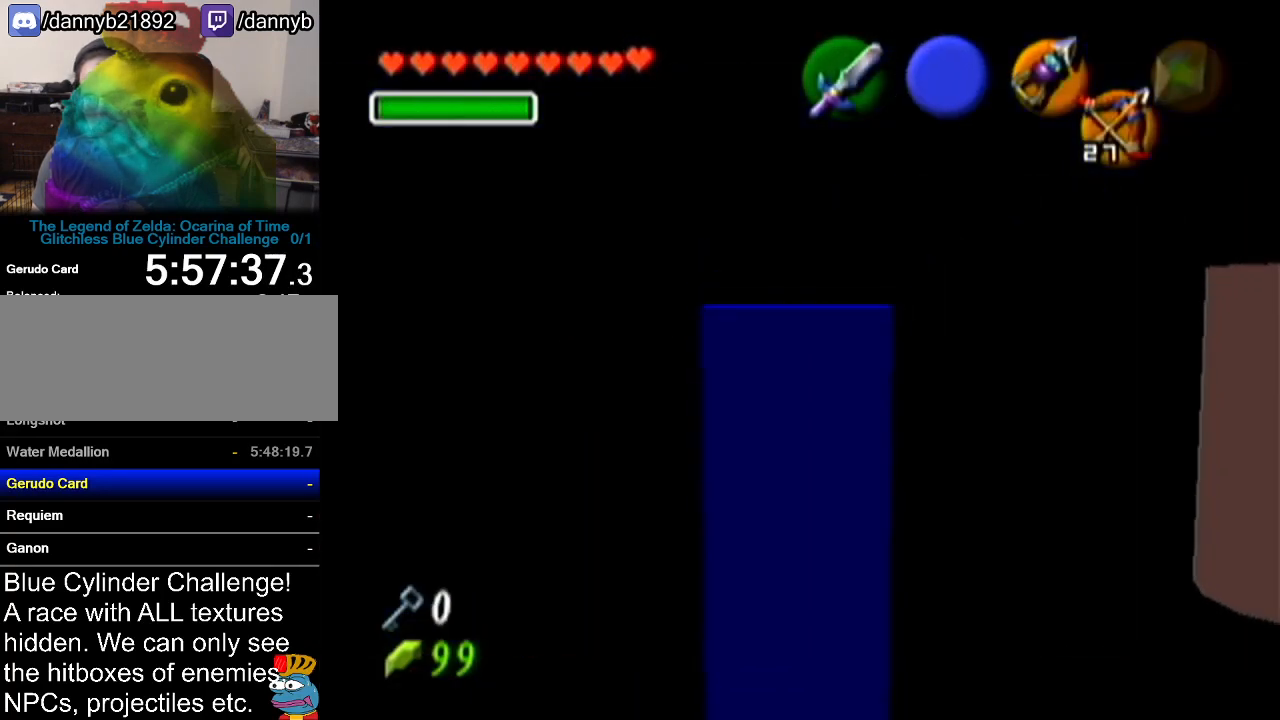
{"buttons": [], "left_stick": "center", "events": []}
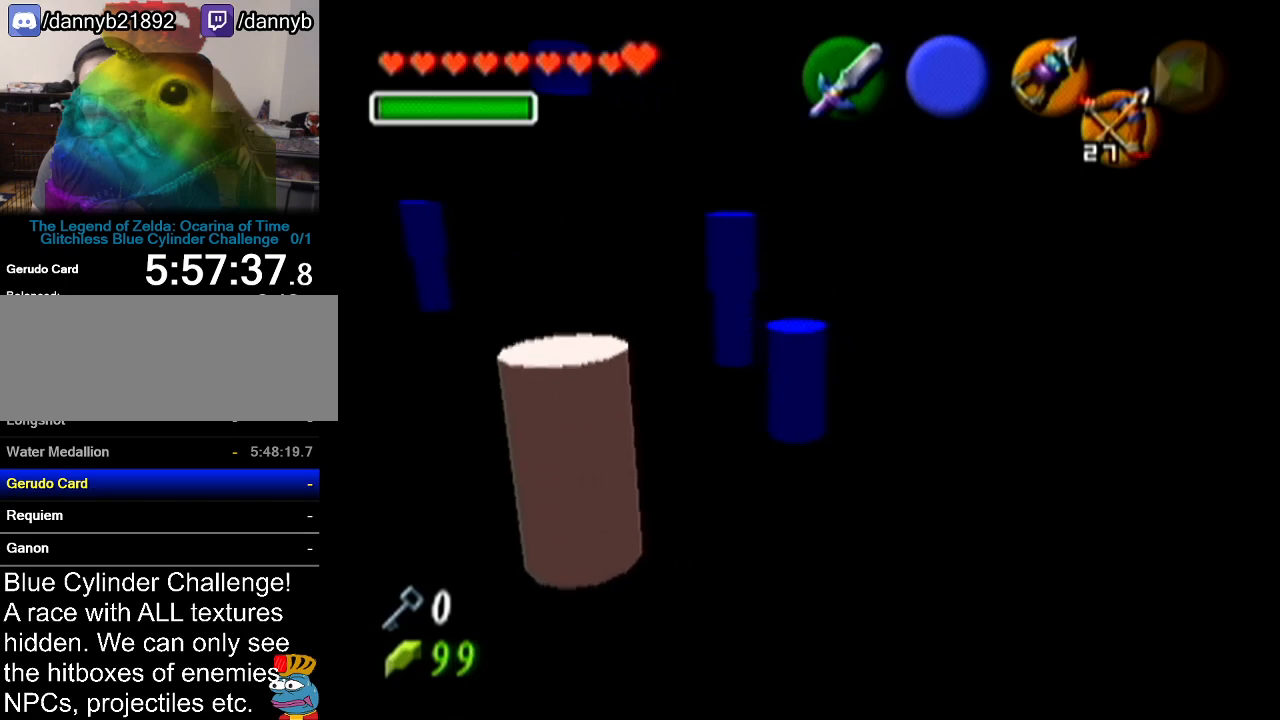
{"buttons": [], "left_stick": "center", "events": []}
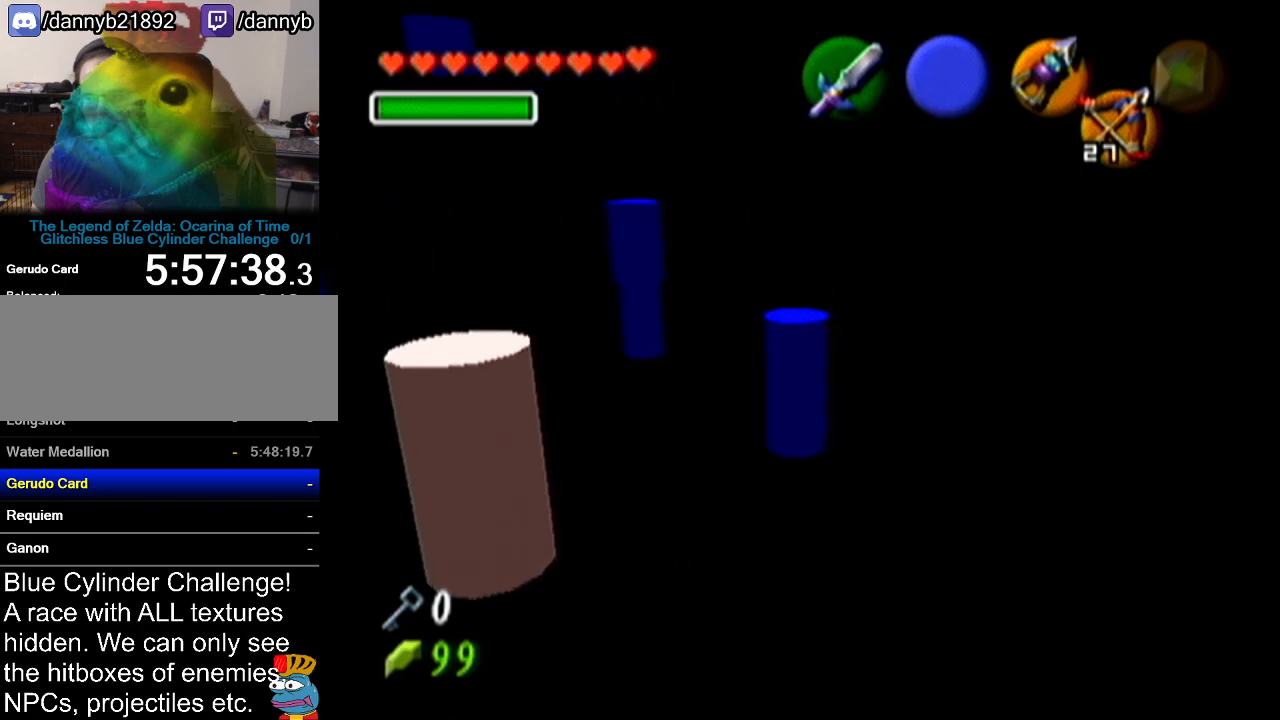
{"buttons": [], "left_stick": "up-left", "events": [[83, "left_stick", "up-left"]]}
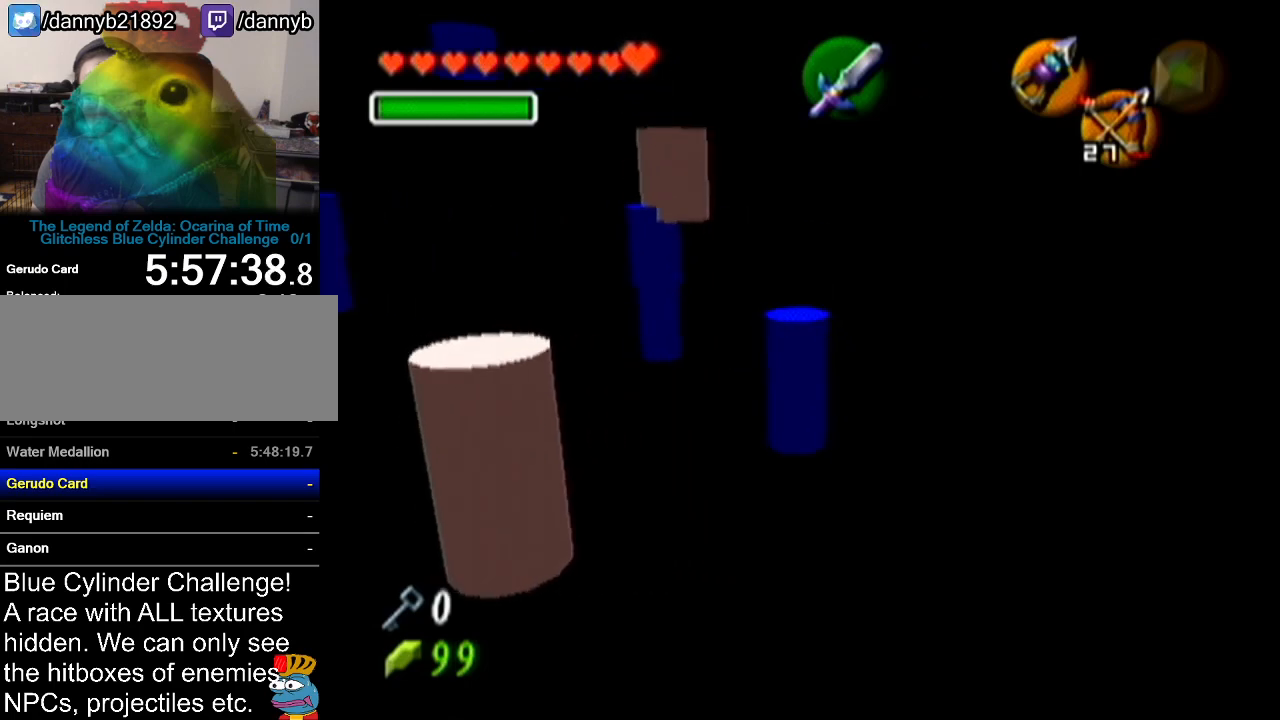
{"buttons": [], "left_stick": "left", "events": [[433, "left_stick", "left"]]}
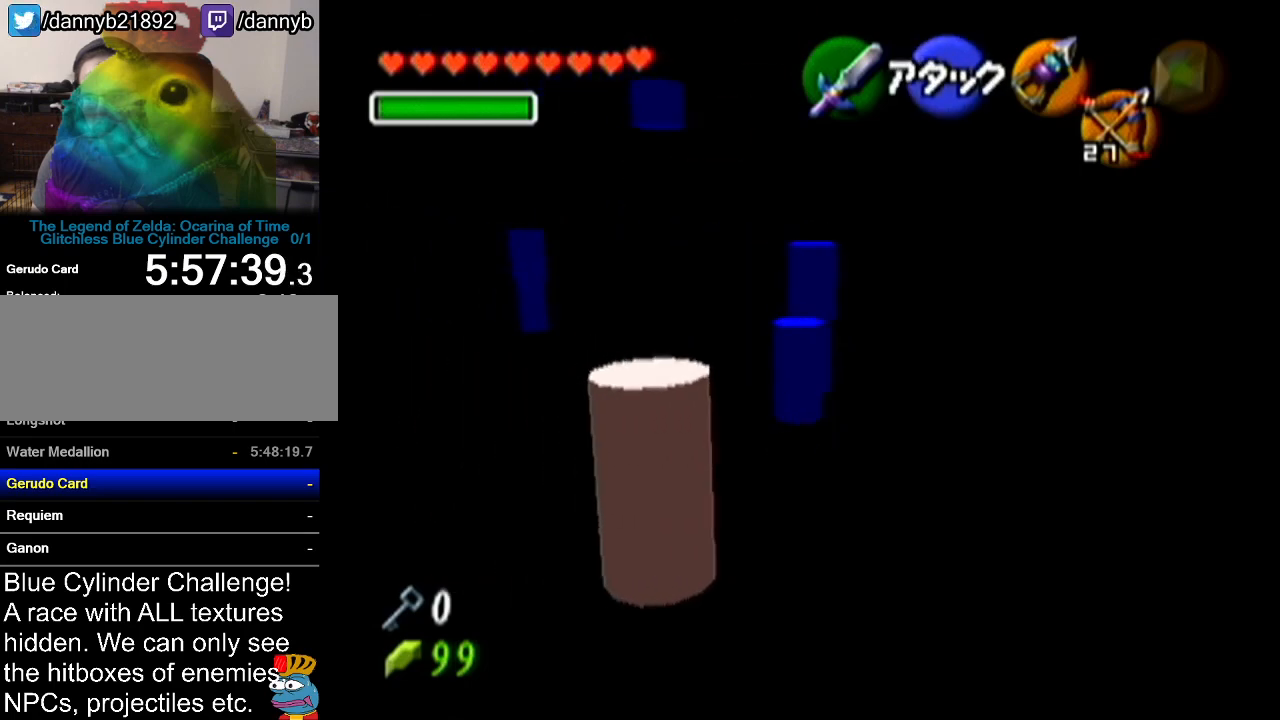
{"buttons": ["A"], "left_stick": "down", "events": [[117, "left_stick", "down"], [417, "A", "down"]]}
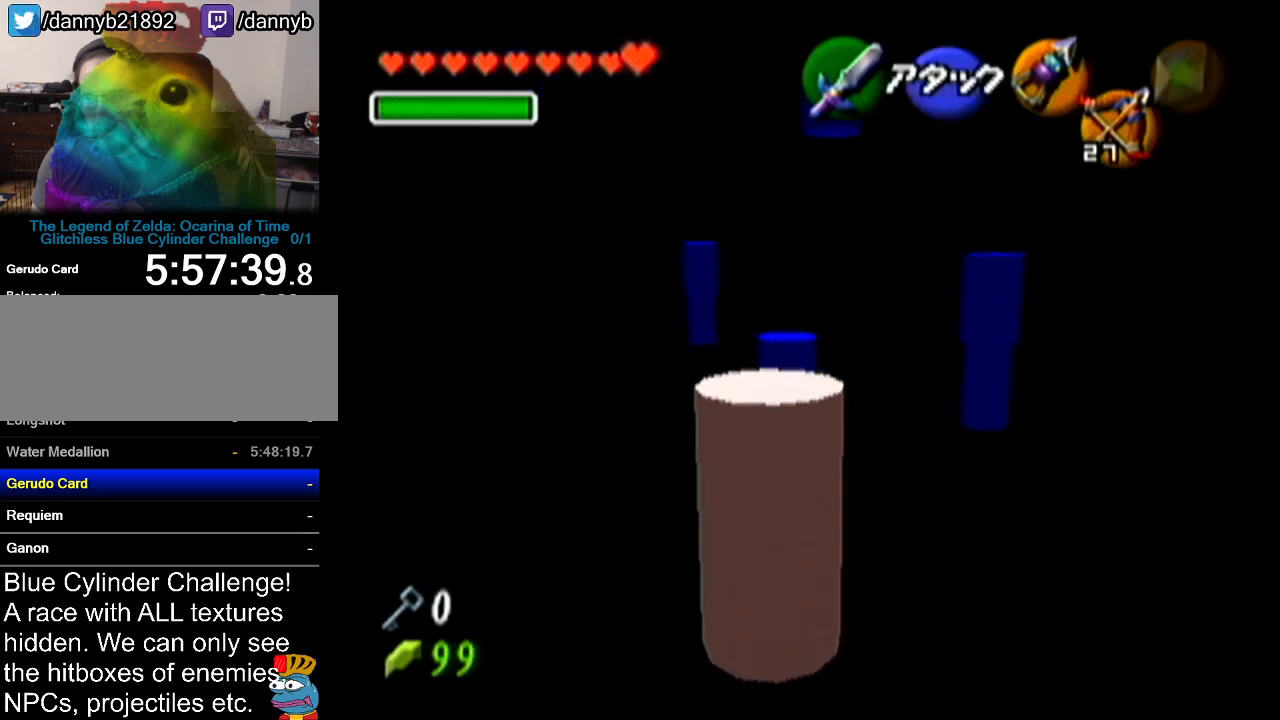
{"buttons": [], "left_stick": "center", "events": [[16, "left_stick", "center"], [83, "A", "up"], [150, "A", "down"], [233, "A", "up"], [333, "A", "down"], [400, "A", "up"]]}
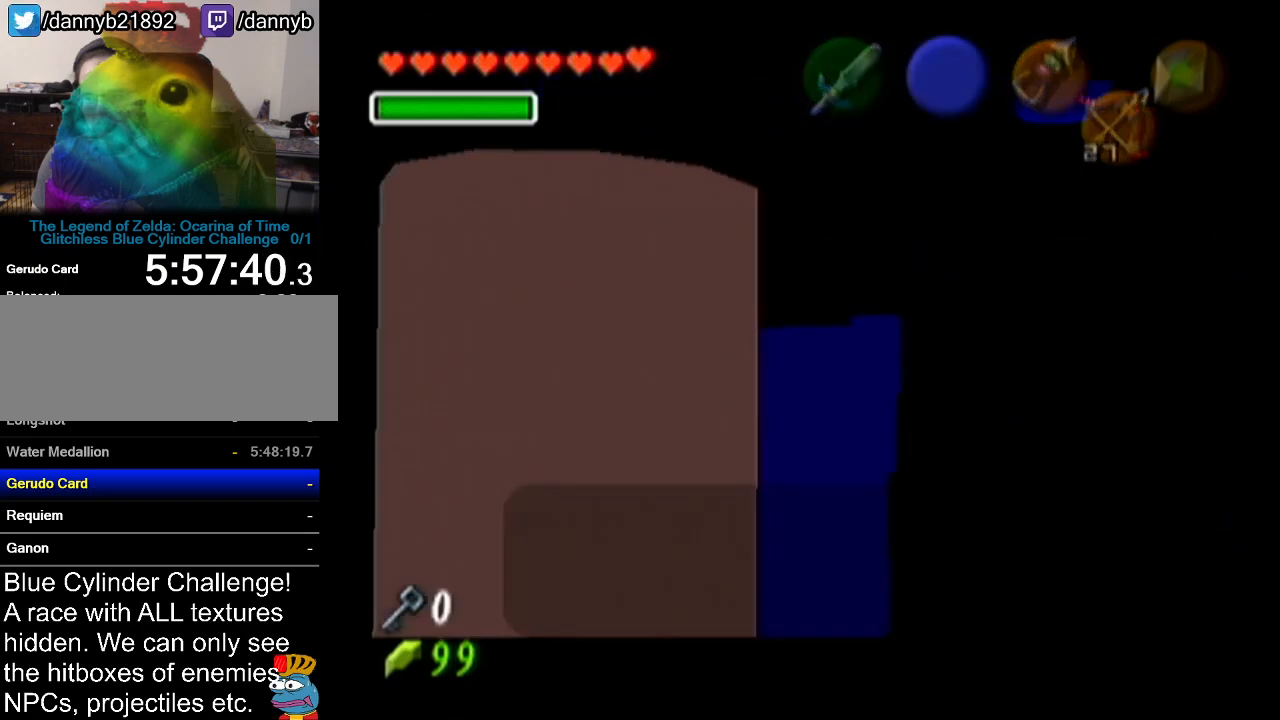
{"buttons": ["B"], "left_stick": "center", "events": [[167, "B", "down"], [200, "A", "down"], [267, "A", "up"], [300, "B", "up"], [367, "B", "down"], [400, "A", "down"], [417, "B", "up"], [467, "A", "up"], [484, "B", "down"]]}
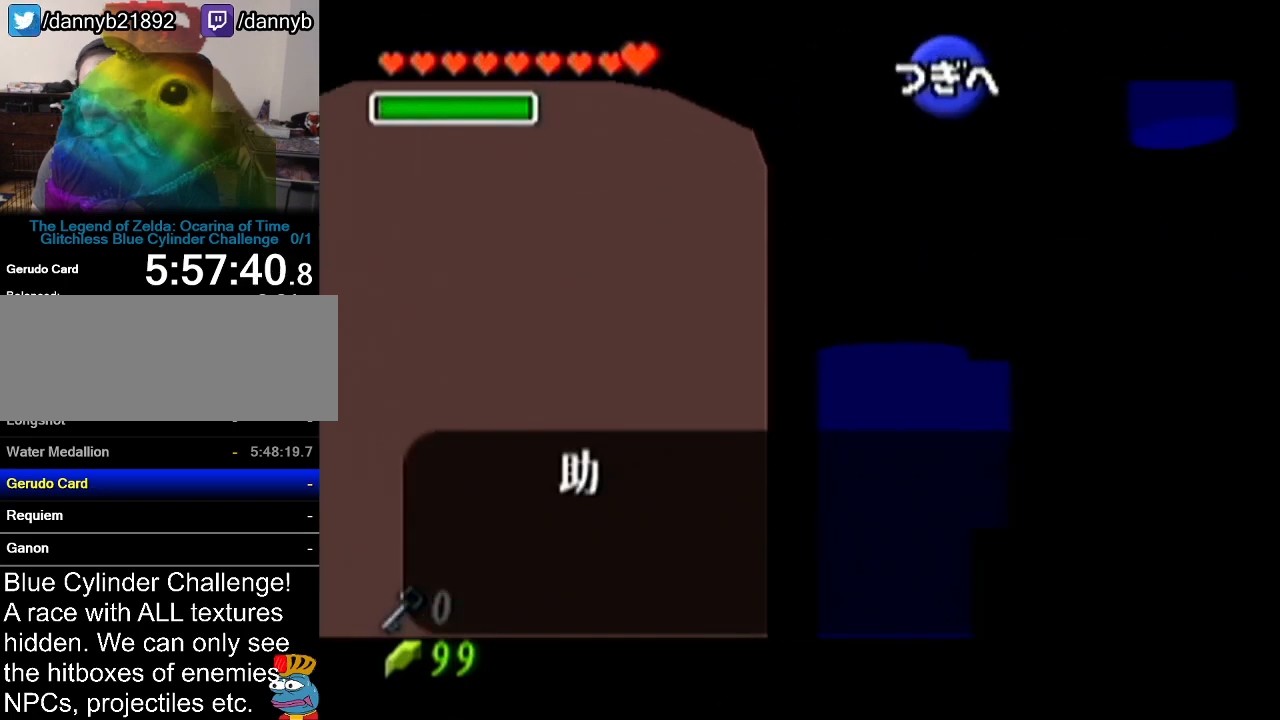
{"buttons": ["B"], "left_stick": "center", "events": [[16, "B", "up"], [50, "A", "down"], [116, "A", "up"], [116, "B", "down"], [150, "B", "up"], [166, "A", "down"], [233, "A", "up"], [233, "B", "down"], [300, "B", "up"], [333, "A", "down"], [333, "B", "down"], [400, "B", "up"], [450, "A", "up"], [450, "B", "down"]]}
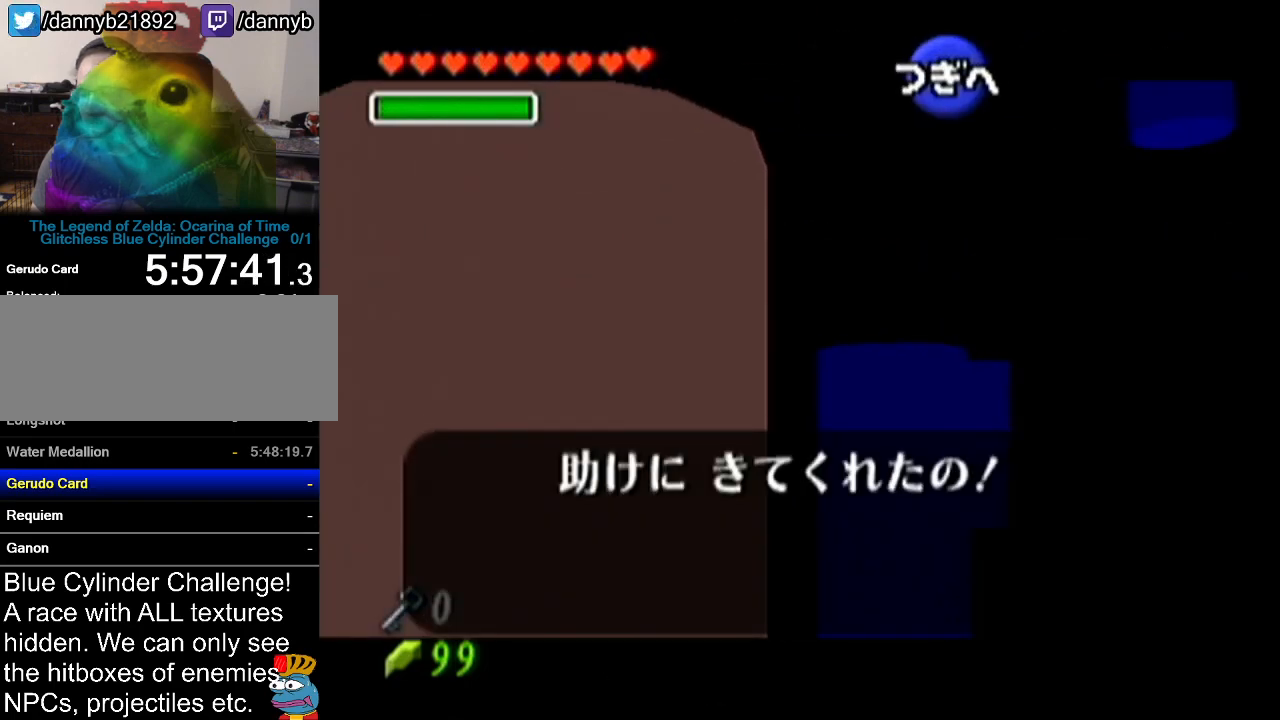
{"buttons": ["B"], "left_stick": "center", "events": [[17, "A", "down"], [17, "B", "up"], [83, "A", "up"], [83, "B", "down"], [134, "A", "down"], [134, "B", "up"], [200, "A", "up"], [200, "B", "down"], [234, "Z", "down"], [267, "A", "down"], [267, "B", "up"], [267, "Z", "up"], [300, "Z", "down"], [334, "Z", "up"], [367, "A", "up"], [367, "B", "down"], [417, "A", "down"], [417, "B", "up"], [467, "Z", "down"], [484, "A", "up"], [484, "B", "down"], [484, "Z", "up"]]}
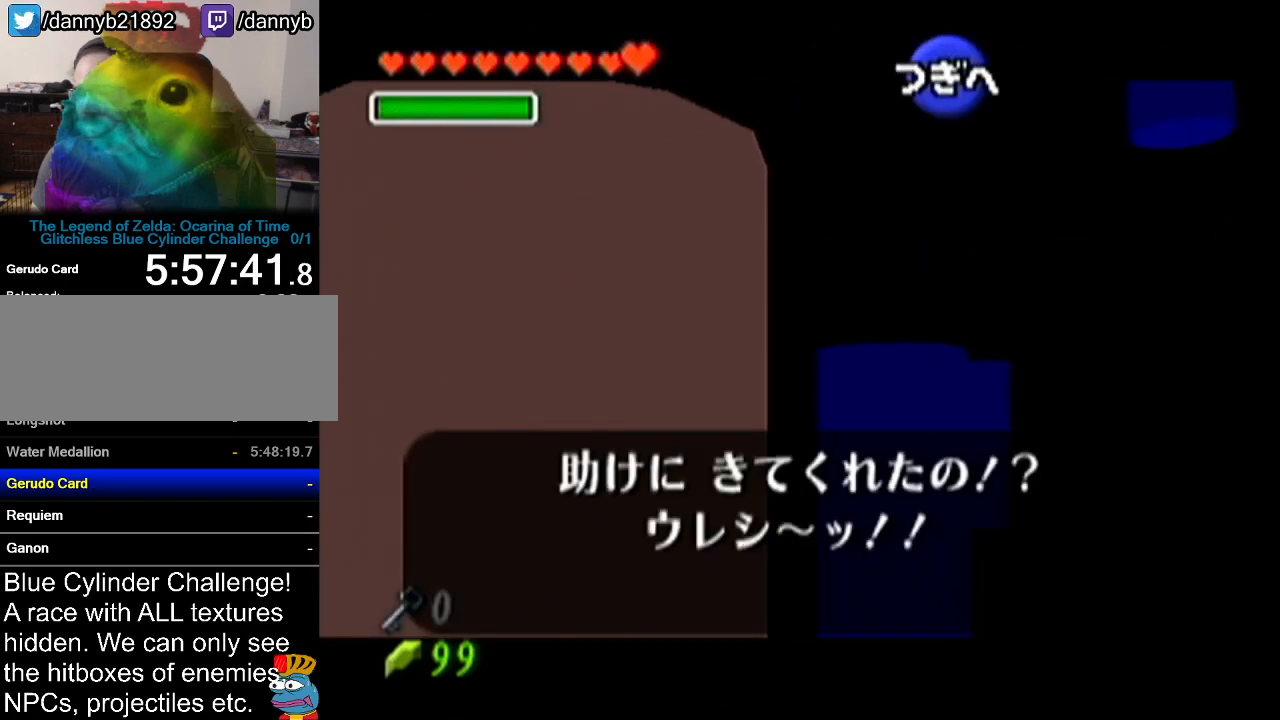
{"buttons": ["Z"], "left_stick": "center", "events": [[50, "B", "up"], [83, "A", "down"], [116, "A", "up"], [116, "B", "down"], [133, "Z", "down"], [166, "A", "down"], [166, "B", "up"], [233, "A", "up"], [233, "B", "down"], [300, "B", "up"], [333, "A", "down"], [333, "Z", "up"], [367, "A", "up"], [367, "B", "down"], [417, "B", "up"], [417, "Z", "down"], [467, "A", "down"], [483, "A", "up"]]}
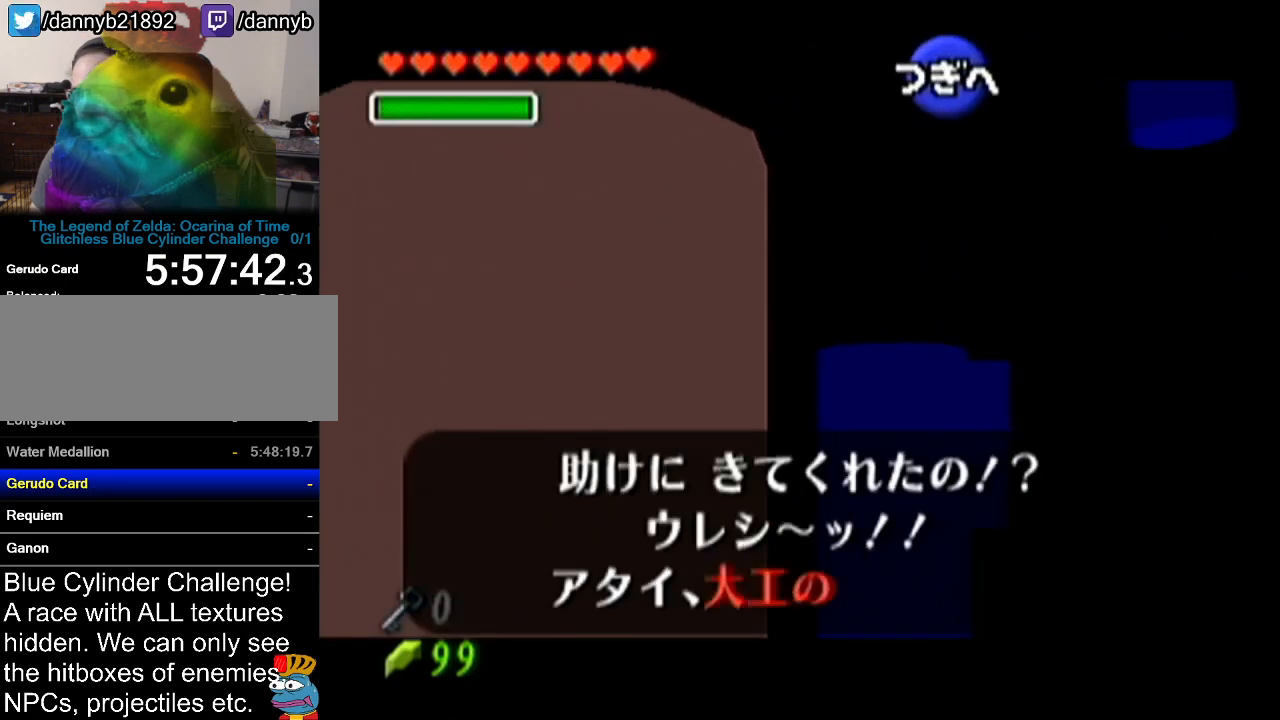
{"buttons": ["B", "Z"], "left_stick": "center", "events": [[17, "B", "down"], [50, "B", "up"], [83, "A", "down"], [100, "A", "up"], [100, "B", "down"], [100, "Z", "up"], [150, "Z", "down"], [167, "A", "down"], [167, "B", "up"], [234, "A", "up"], [234, "B", "down"], [234, "Z", "up"], [267, "Z", "down"], [300, "A", "down"], [300, "B", "up"], [334, "A", "up"], [334, "B", "down"], [400, "B", "up"], [417, "A", "down"], [484, "A", "up"], [484, "B", "down"]]}
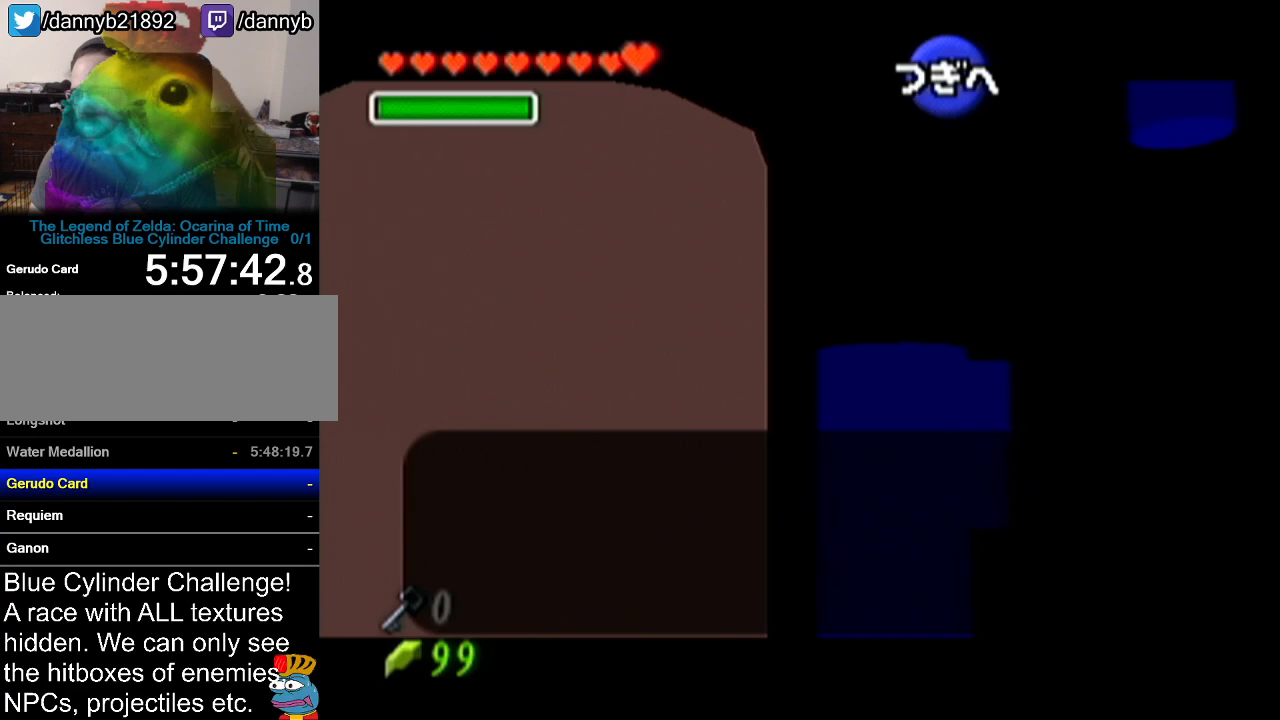
{"buttons": ["Z"], "left_stick": "center", "events": [[16, "B", "up"], [50, "A", "down"], [83, "A", "up"], [83, "B", "down"], [133, "B", "up"], [166, "A", "down"], [216, "A", "up"], [216, "B", "down"], [266, "B", "up"], [266, "Z", "up"], [300, "A", "down"], [333, "A", "up"], [333, "B", "down"], [350, "A", "down"], [350, "B", "up"], [350, "Z", "down"], [383, "Z", "up"], [417, "A", "up"], [417, "B", "down"], [450, "Z", "down"], [483, "B", "up"]]}
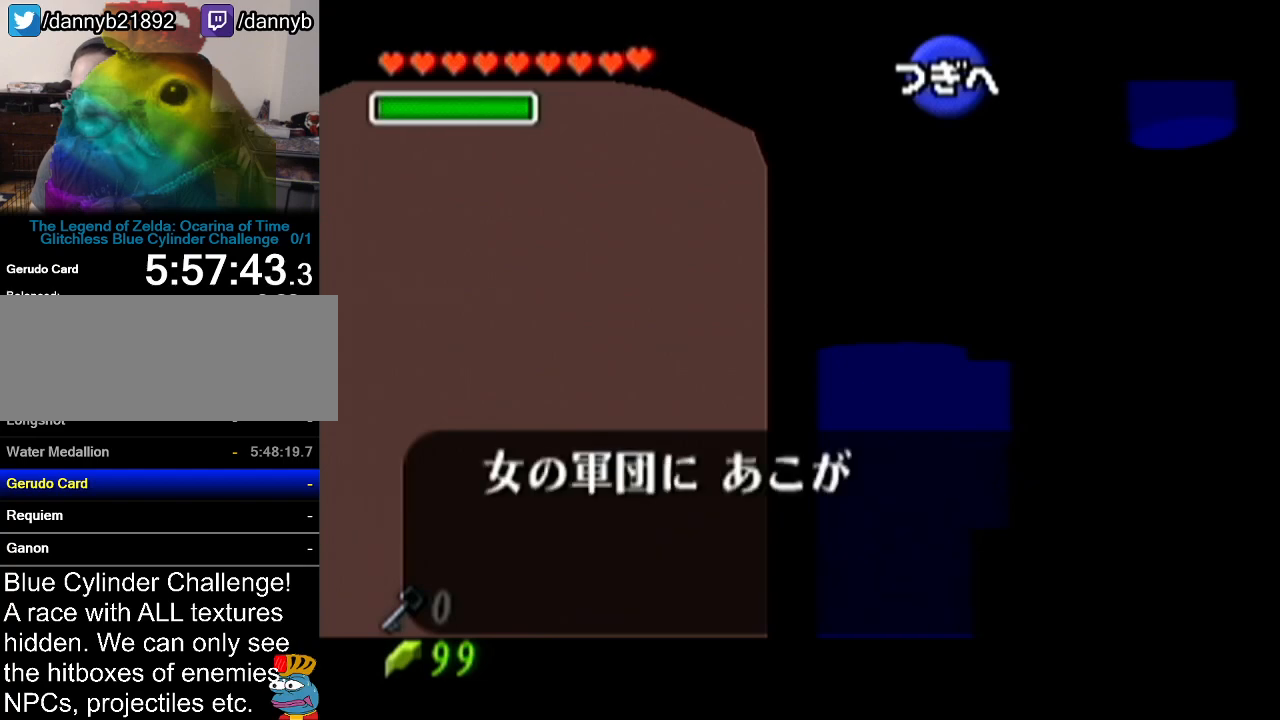
{"buttons": ["Z"], "left_stick": "center", "events": [[17, "A", "down"], [50, "Z", "up"], [117, "A", "up"], [117, "B", "down"], [117, "Z", "down"], [167, "A", "down"], [167, "B", "up"], [234, "A", "up"], [234, "B", "down"], [300, "A", "down"], [300, "B", "up"], [350, "A", "up"], [350, "B", "down"], [417, "A", "down"], [417, "B", "up"], [484, "A", "up"]]}
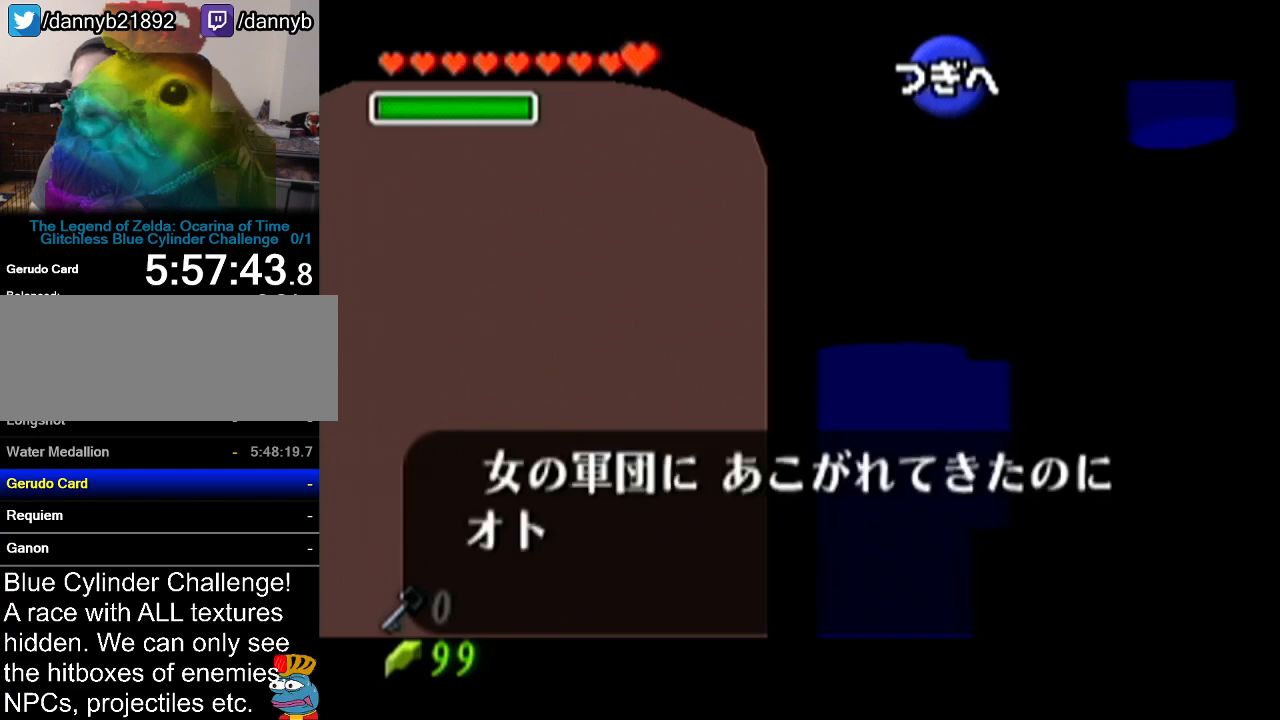
{"buttons": ["A", "Z"], "left_stick": "center", "events": [[16, "B", "down"], [50, "B", "up"], [83, "A", "down"], [100, "A", "up"], [150, "B", "down"], [200, "A", "down"], [200, "B", "up"], [266, "A", "up"], [266, "B", "down"], [300, "Z", "up"], [333, "B", "up"], [333, "Z", "down"], [367, "A", "down"], [400, "A", "up"], [417, "B", "down"], [417, "Z", "up"], [450, "B", "up"], [483, "A", "down"], [483, "Z", "down"]]}
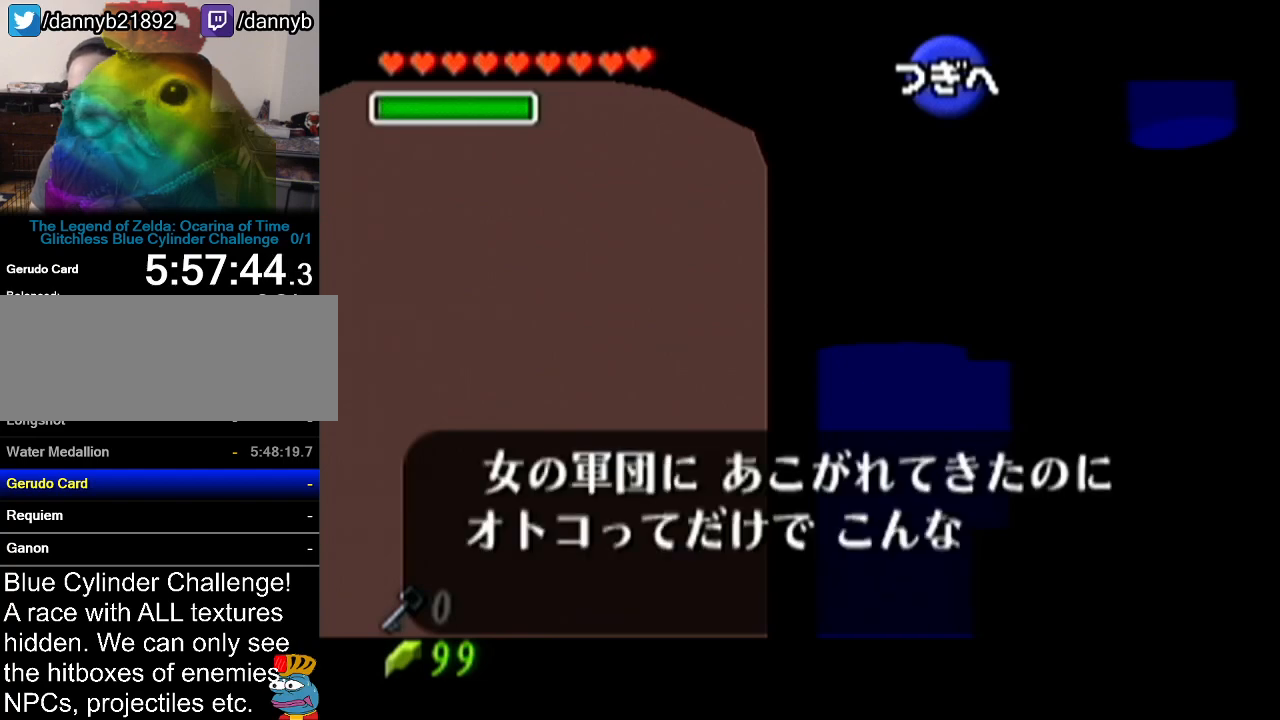
{"buttons": ["A", "Z"], "left_stick": "center", "events": [[50, "A", "up"], [50, "B", "down"], [100, "A", "down"], [100, "B", "up"], [134, "A", "up"], [134, "B", "down"], [200, "B", "up"], [234, "A", "down"], [300, "A", "up"], [300, "B", "down"], [350, "A", "down"], [350, "B", "up"], [384, "A", "up"], [417, "B", "down"], [484, "A", "down"], [484, "B", "up"]]}
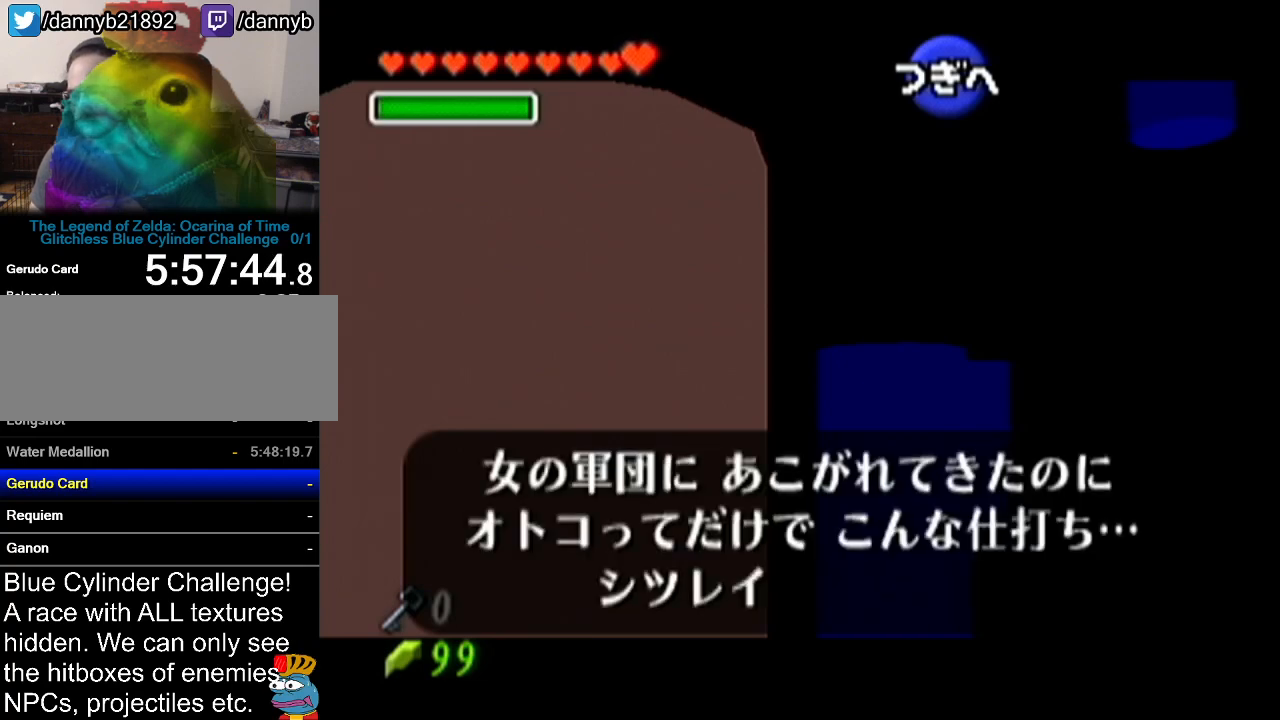
{"buttons": ["A", "Z"], "left_stick": "center", "events": [[50, "A", "up"], [50, "B", "down"], [100, "A", "down"], [100, "B", "up"], [166, "A", "up"], [166, "B", "down"], [233, "A", "down"], [233, "B", "up"], [300, "A", "up"], [333, "B", "down"], [350, "B", "up"], [417, "B", "down"], [483, "A", "down"], [483, "B", "up"]]}
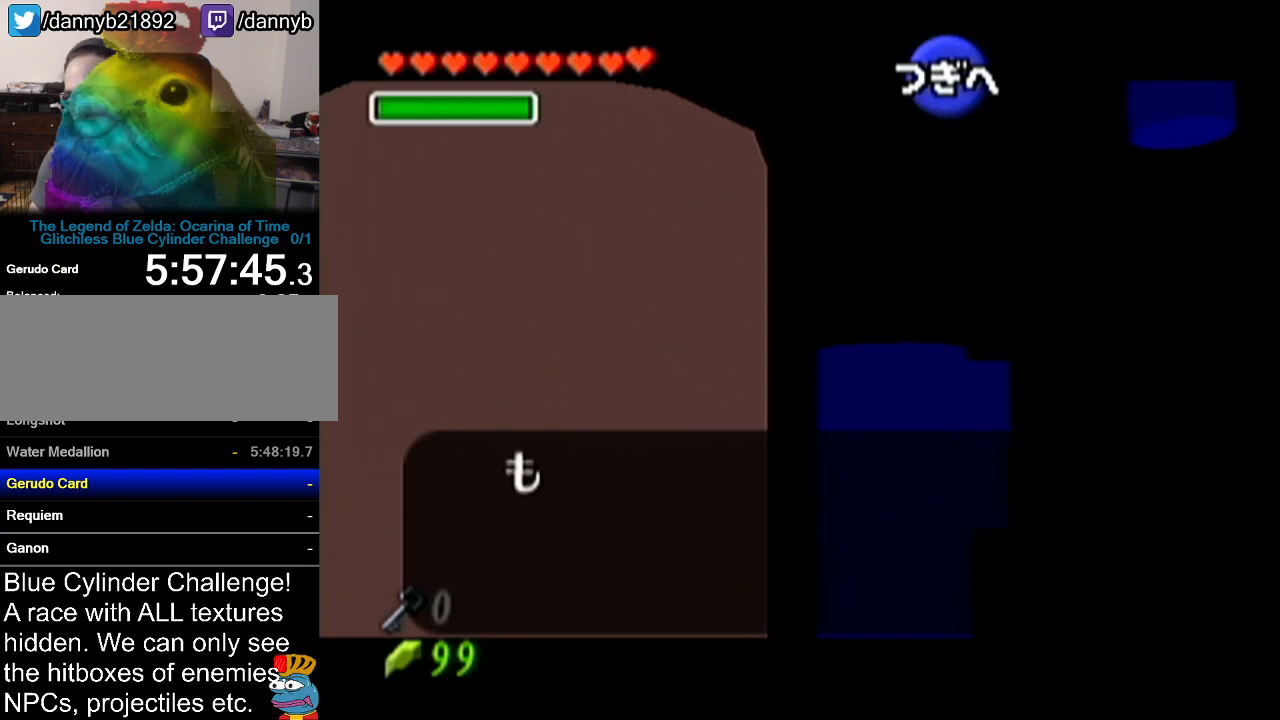
{"buttons": ["Z"], "left_stick": "center", "events": [[17, "A", "up"], [17, "B", "down"], [100, "A", "down"], [100, "B", "up"], [167, "A", "up"], [167, "B", "down"], [234, "B", "up"], [267, "A", "down"], [334, "A", "up"], [334, "B", "down"], [350, "B", "up"], [384, "A", "down"], [417, "A", "up"]]}
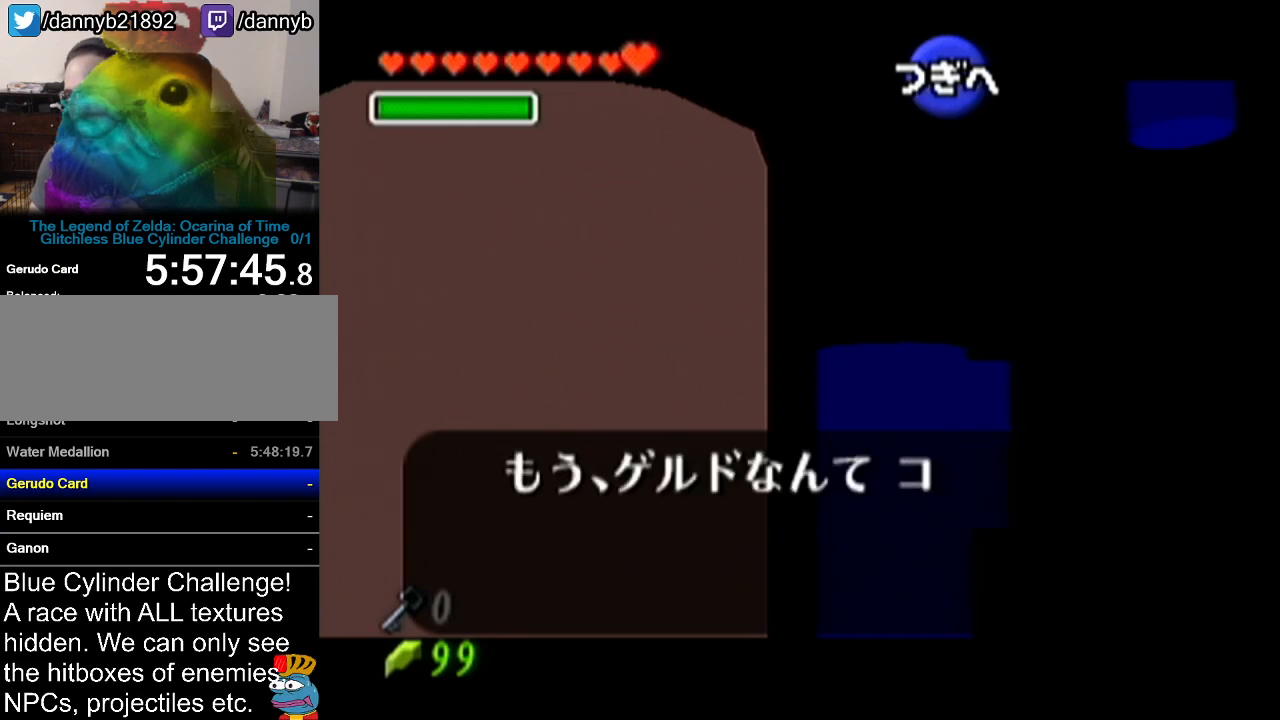
{"buttons": ["B", "Z"], "left_stick": "center", "events": [[16, "A", "down"], [50, "B", "down"], [83, "A", "up"], [133, "A", "down"], [166, "A", "up"], [266, "A", "down"], [266, "B", "up"], [333, "A", "up"], [333, "B", "down"], [383, "A", "down"], [383, "B", "up"], [450, "A", "up"], [450, "B", "down"]]}
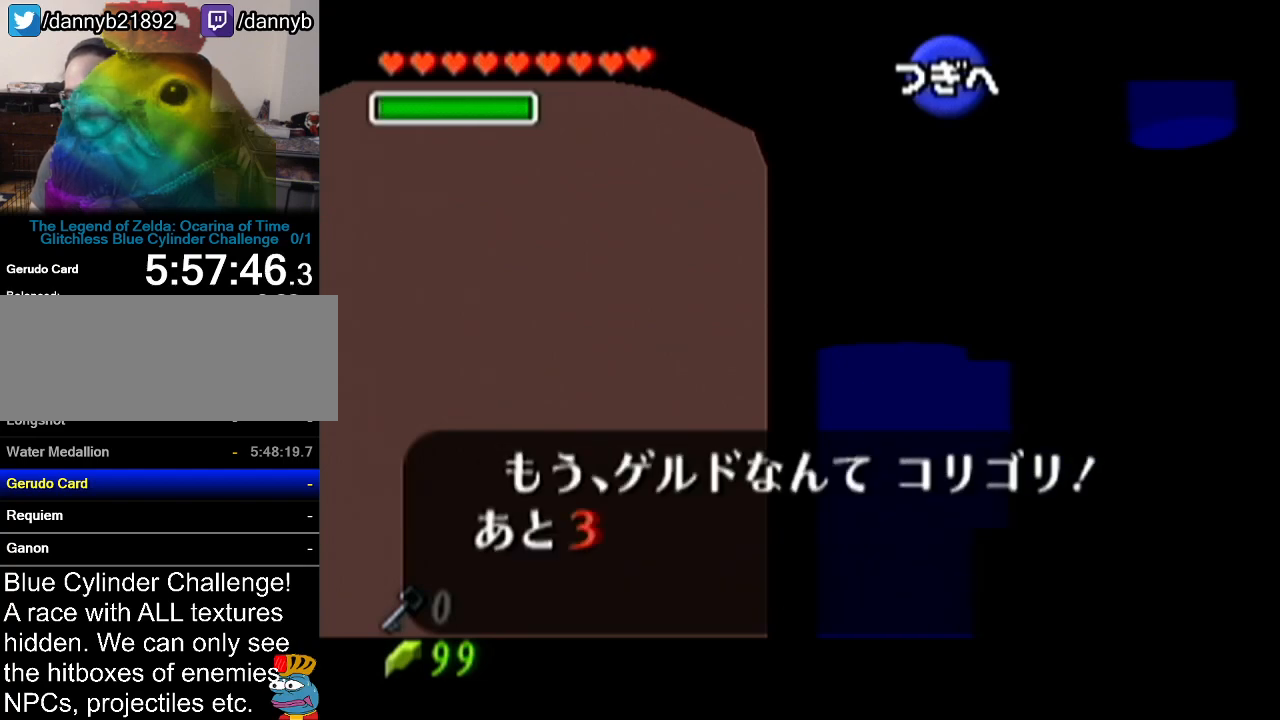
{"buttons": ["Z"], "left_stick": "center", "events": [[17, "B", "up"], [50, "A", "down"], [83, "A", "up"], [83, "B", "down"], [134, "A", "down"], [134, "B", "up"], [234, "A", "up"], [267, "A", "down"], [334, "A", "up"], [334, "B", "down"], [350, "B", "up"], [384, "A", "down"], [451, "A", "up"]]}
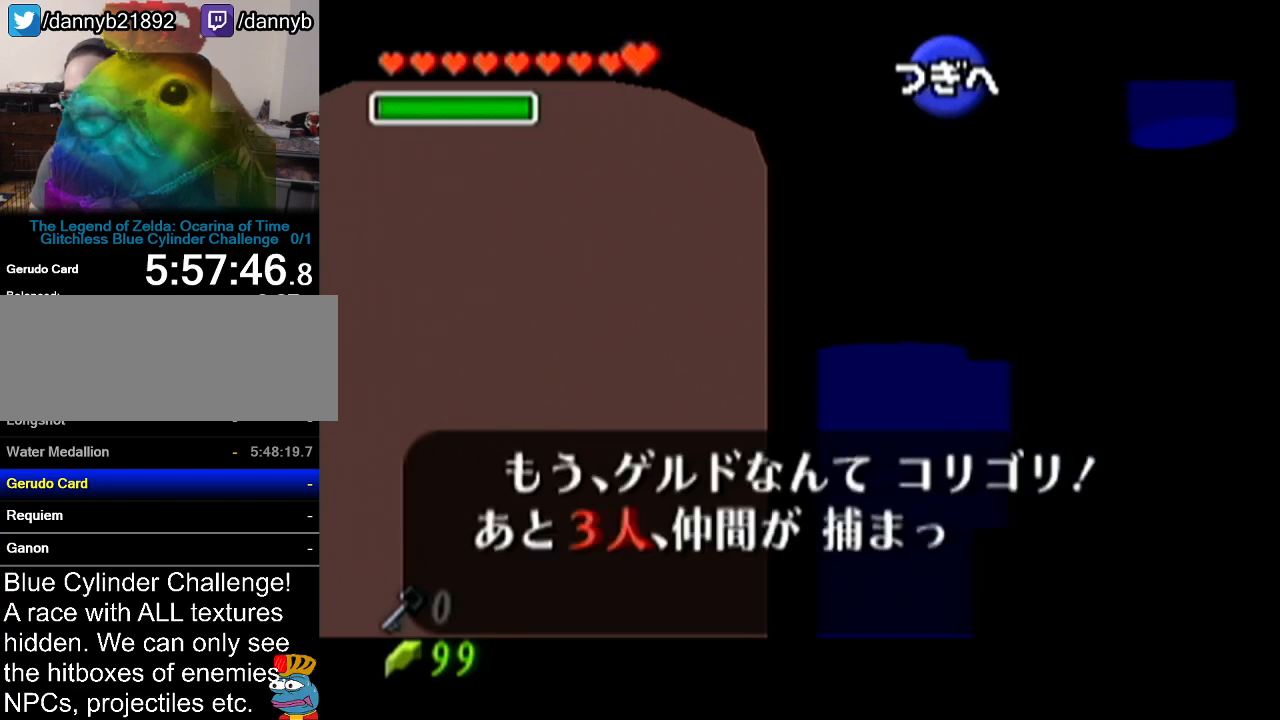
{"buttons": ["B", "Z"], "left_stick": "center", "events": [[16, "A", "down"], [66, "A", "up"], [66, "B", "down"], [100, "B", "up"], [133, "A", "down"], [200, "A", "up"], [200, "B", "down"], [266, "A", "down"], [266, "B", "up"], [317, "A", "up"], [317, "B", "down"], [350, "B", "up"], [383, "A", "down"], [450, "A", "up"], [450, "B", "down"]]}
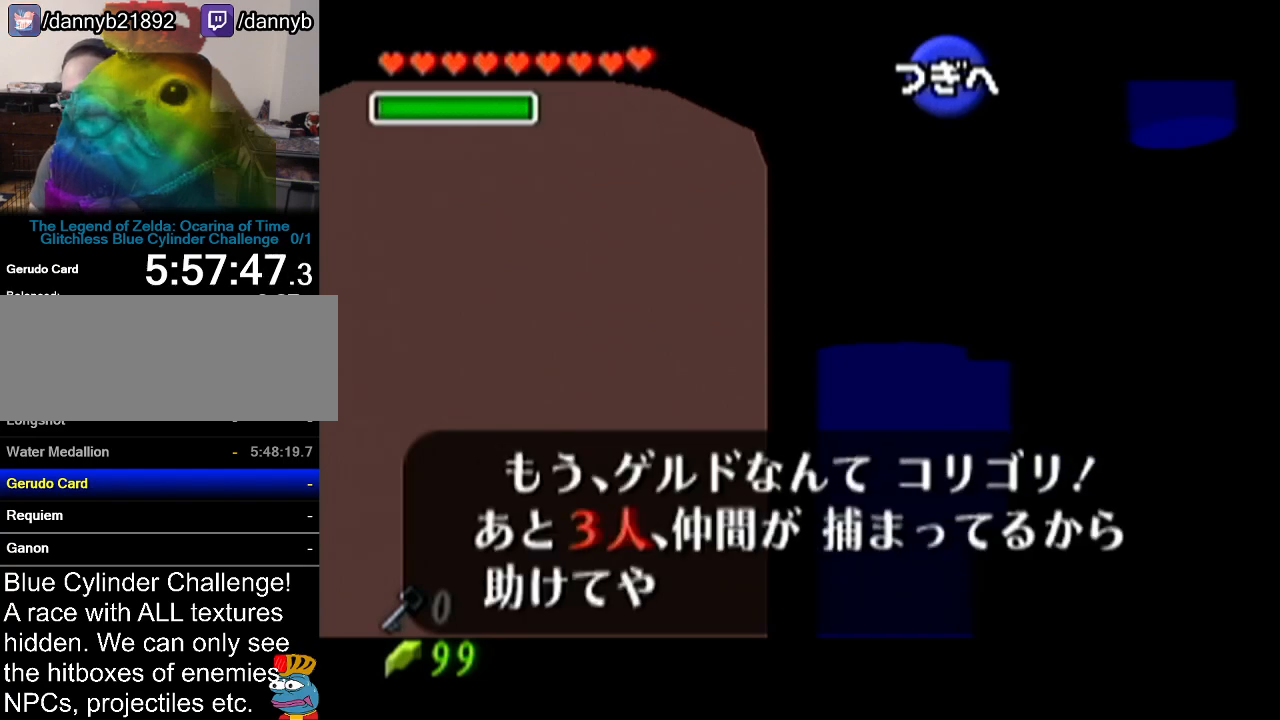
{"buttons": ["B", "Z"], "left_stick": "center", "events": [[17, "A", "down"], [17, "B", "up"], [83, "A", "up"], [83, "B", "down"], [100, "B", "up"], [134, "A", "down"], [200, "A", "up"], [200, "B", "down"], [234, "B", "up"], [267, "A", "down"], [317, "A", "up"], [317, "B", "down"], [384, "A", "down"], [384, "B", "up"], [450, "A", "up"], [450, "B", "down"]]}
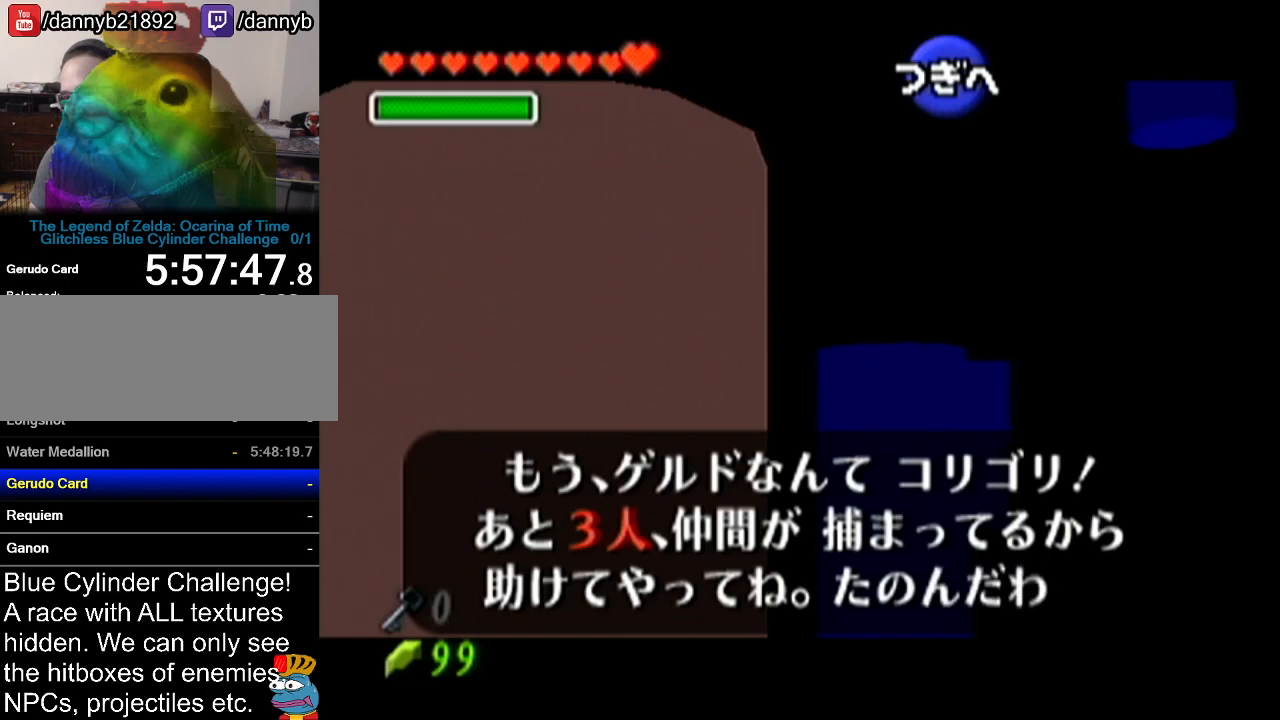
{"buttons": [], "left_stick": "center", "events": [[16, "A", "down"], [16, "B", "up"], [83, "A", "up"], [83, "B", "down"], [150, "B", "up"], [166, "A", "down"], [200, "A", "up"], [200, "B", "down"], [266, "B", "up"], [283, "A", "down"], [333, "A", "up"], [333, "B", "down"], [383, "B", "up"], [417, "Z", "up"]]}